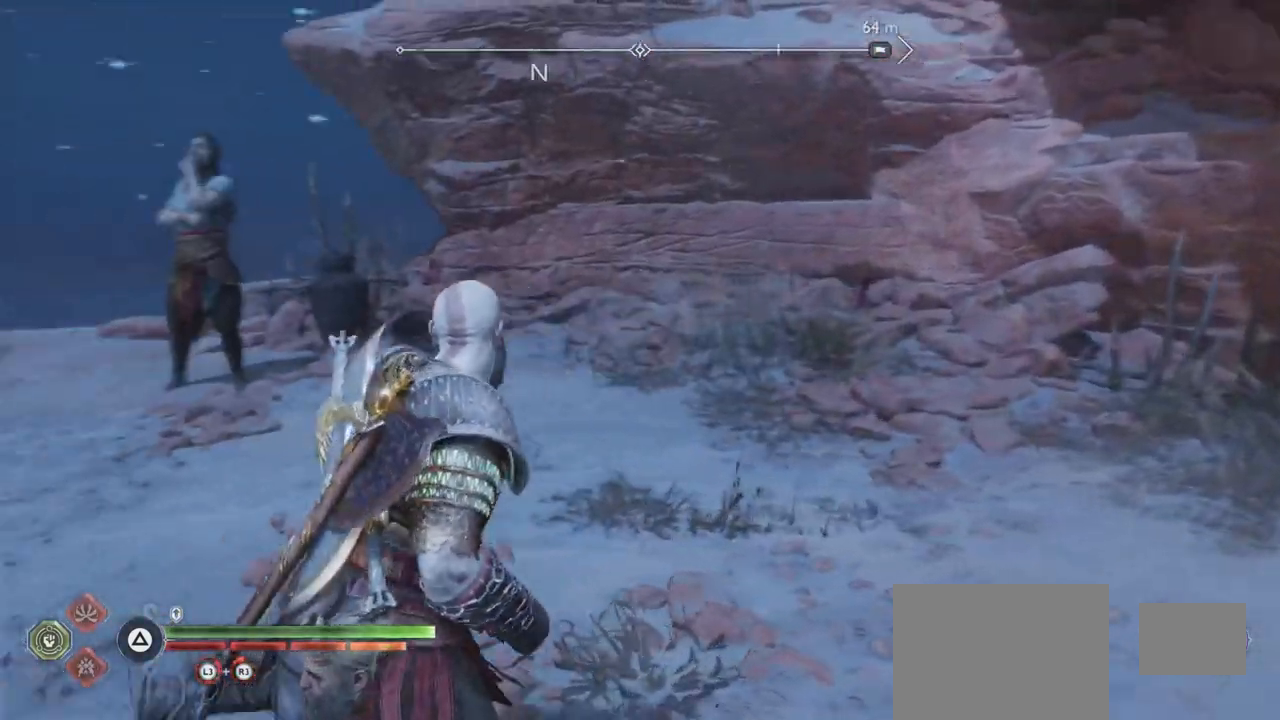
Gameplay with a controller (PlayStation layout); each line is a JSON object with the inputs held at the frame after it. "events" lists button and stick changes between this image and that frame as [ms after this image, input, new state], when the widget could be followed in between. Not read: L3 R3.
{"buttons": [], "left_stick": "center", "right_stick": "center", "events": [[17, "right_stick", "down"], [84, "right_stick", "center"], [384, "left_stick", "center"]]}
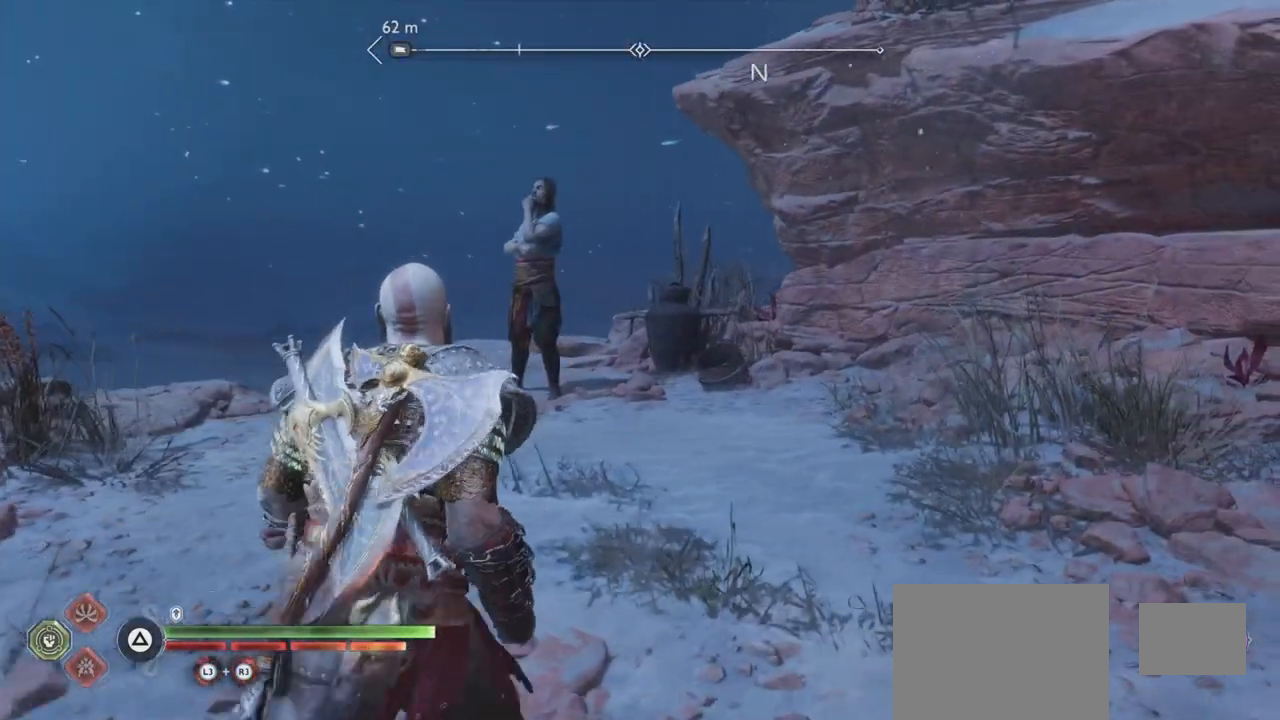
{"buttons": ["L1"], "left_stick": "center", "right_stick": "center", "events": [[200, "L1", "down"], [217, "right_stick", "right"], [417, "right_stick", "center"]]}
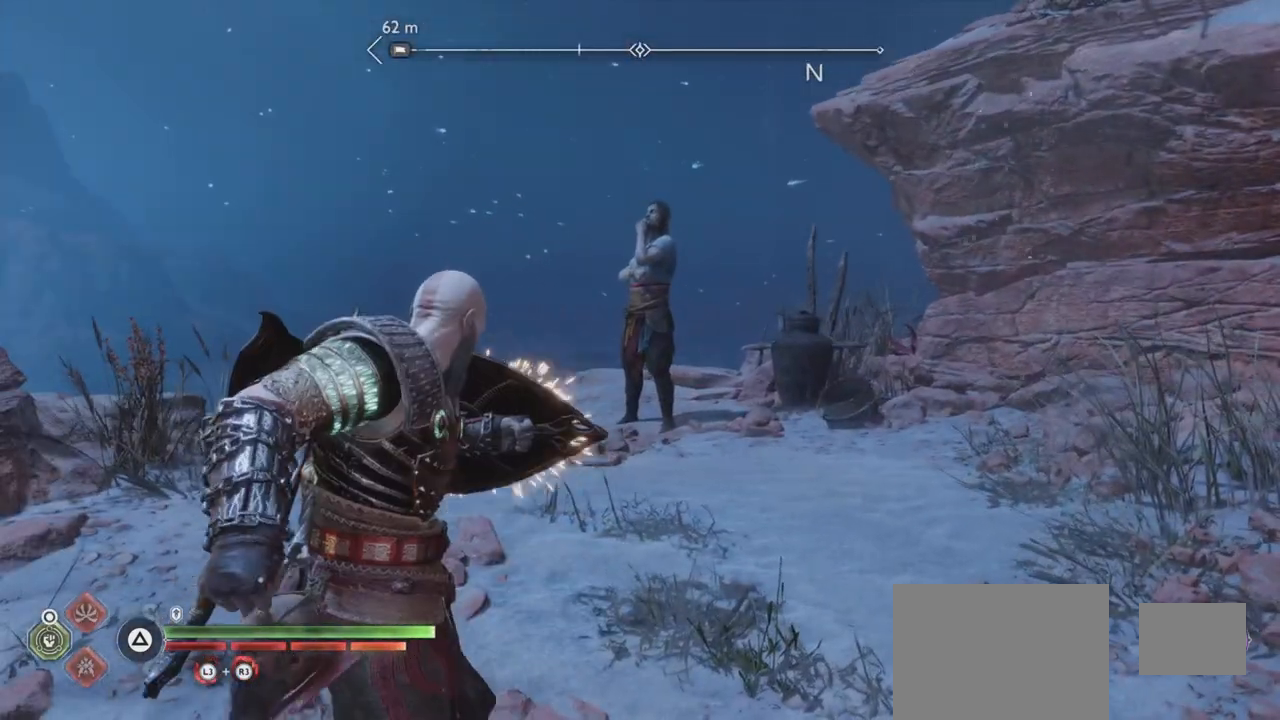
{"buttons": [], "left_stick": "center", "right_stick": "up-left", "events": [[184, "L1", "up"], [451, "right_stick", "up-left"]]}
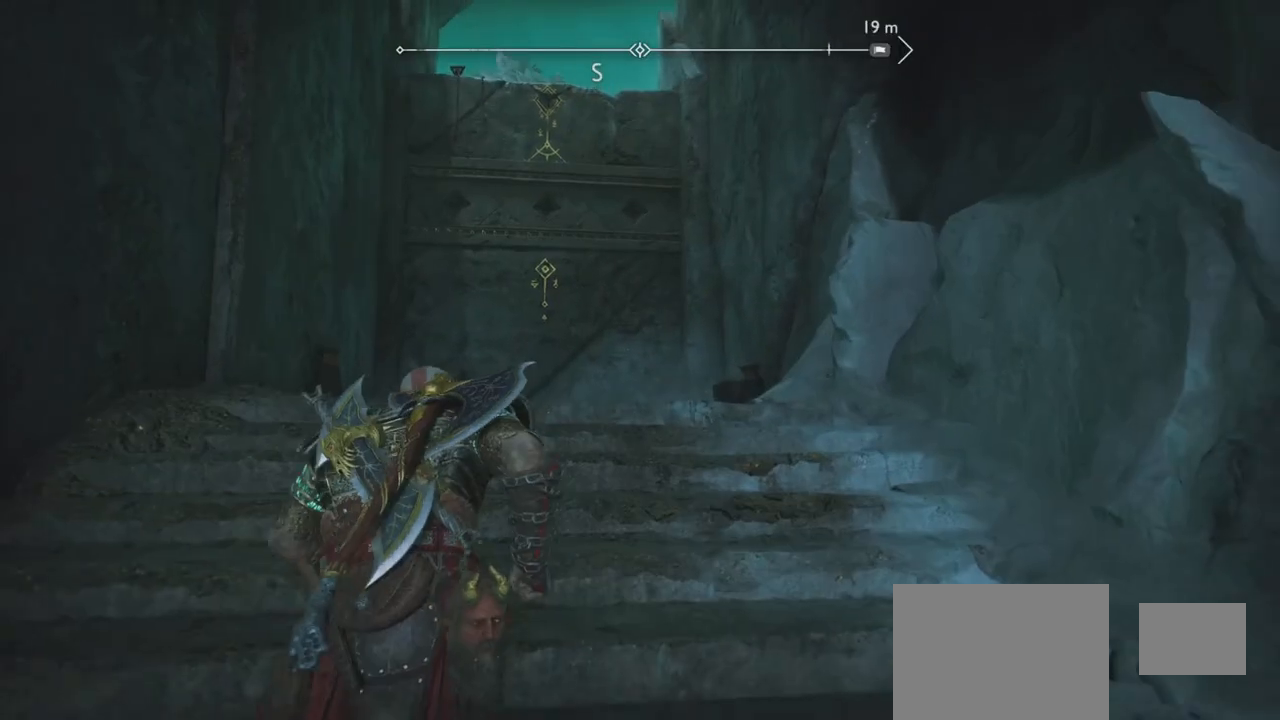
{"buttons": [], "left_stick": "center", "right_stick": "up-left", "events": [[217, "right_stick", "center"], [283, "right_stick", "up-left"]]}
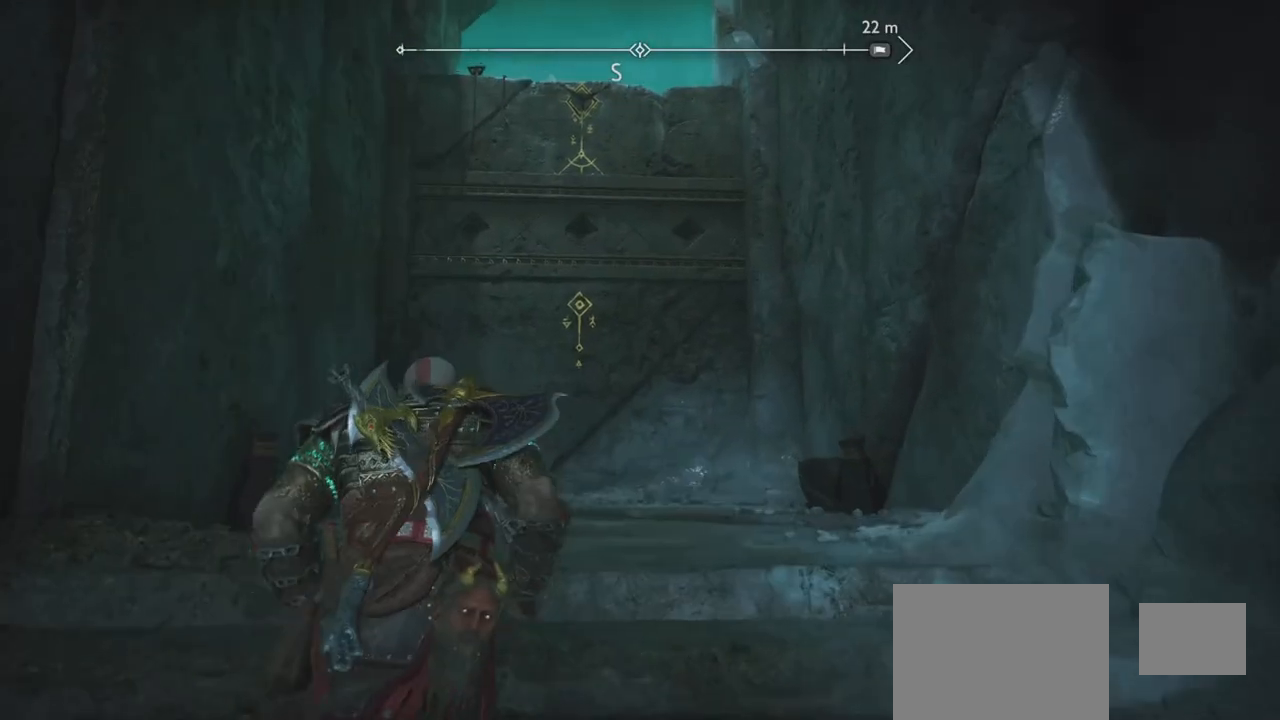
{"buttons": [], "left_stick": "center", "right_stick": "center", "events": [[167, "right_stick", "center"]]}